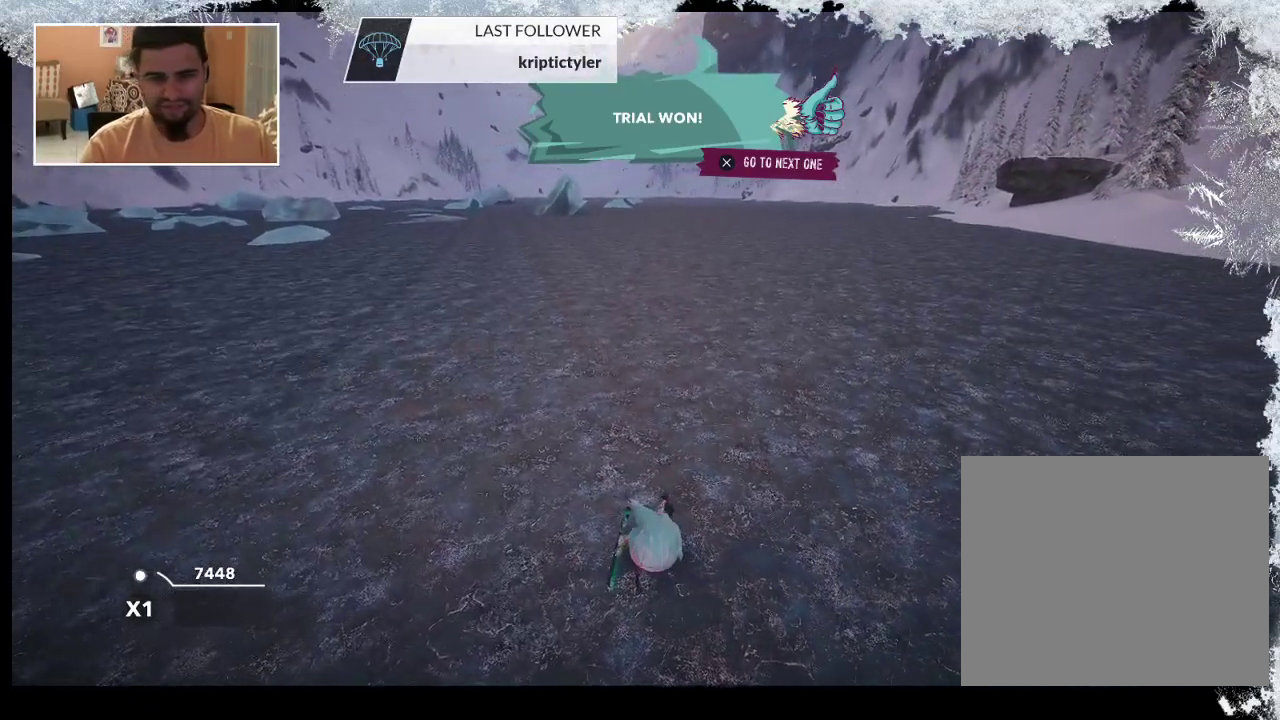
Gameplay with a controller (PlayStation layout); each line is a JSON object with the inputs held at the frame after it. "events" lists button and stick changes between this image and that frame as [ms after this image, input, new state], when the widget could be followed in between.
{"buttons": [], "left_stick": "center", "right_stick": "center", "events": []}
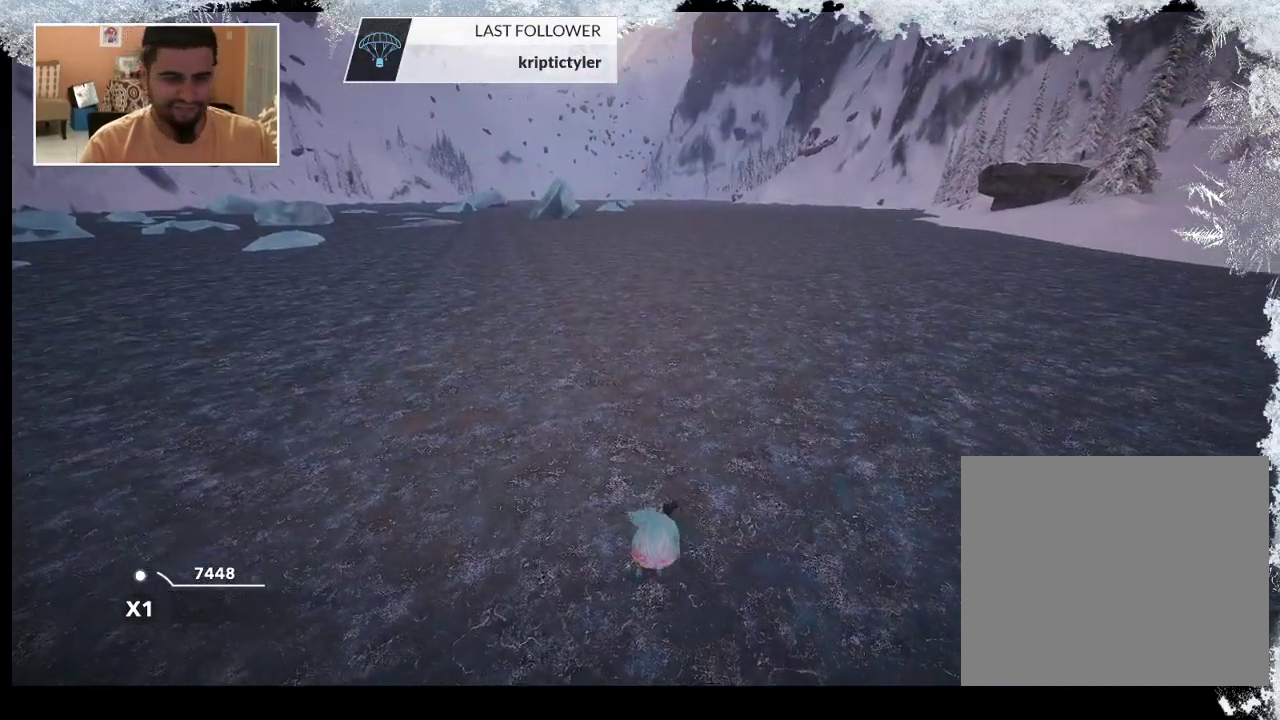
{"buttons": ["TRIANGLE"], "left_stick": "center", "right_stick": "center", "events": [[267, "TRIANGLE", "down"]]}
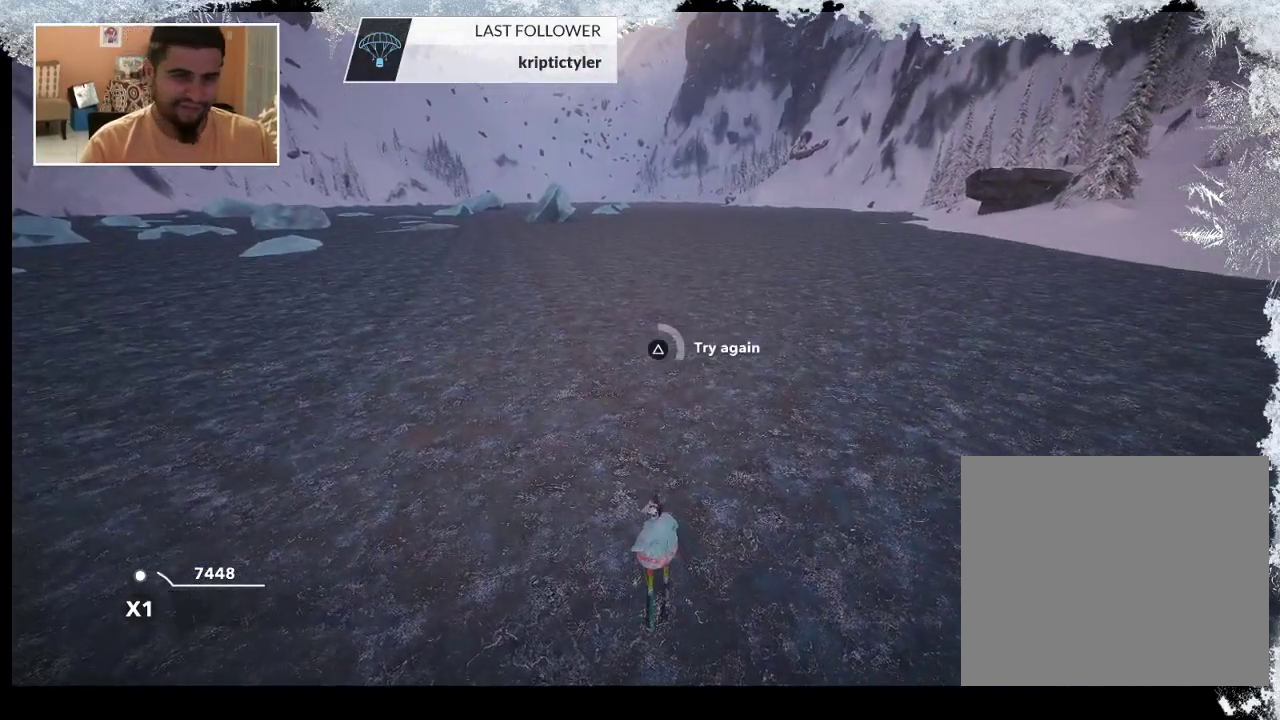
{"buttons": ["TRIANGLE"], "left_stick": "center", "right_stick": "center", "events": []}
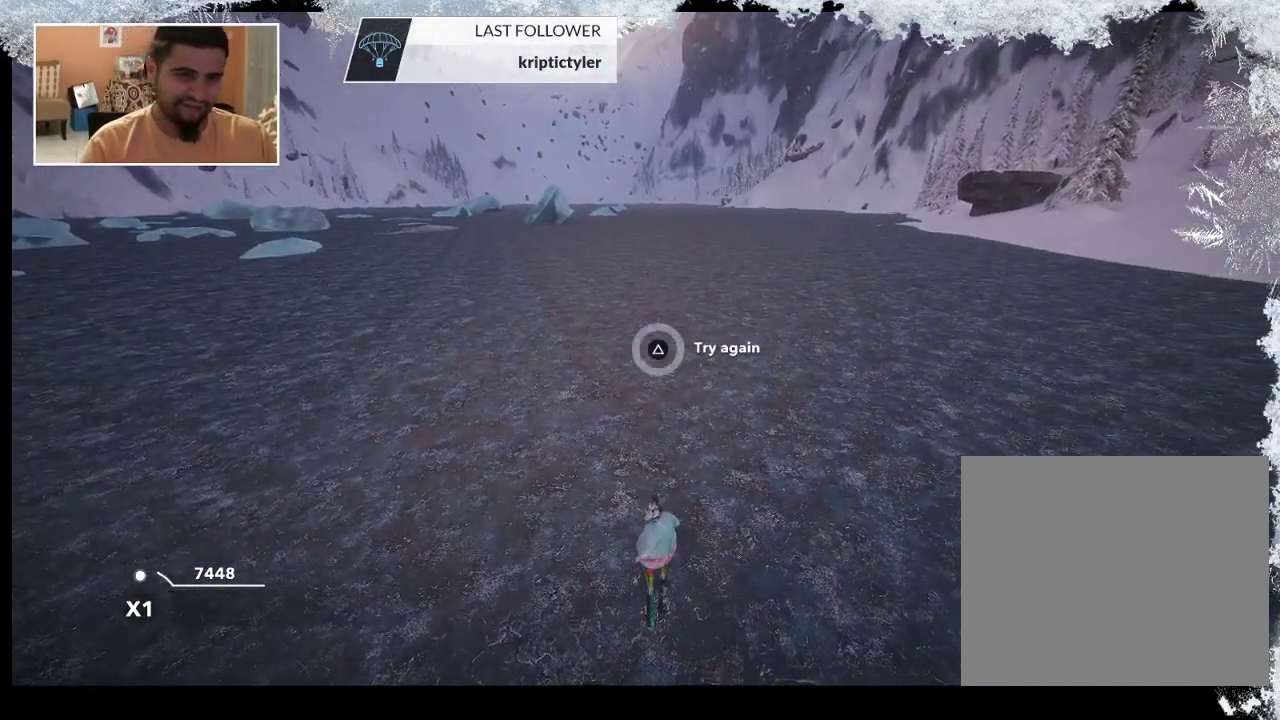
{"buttons": [], "left_stick": "center", "right_stick": "center", "events": [[100, "TRIANGLE", "up"]]}
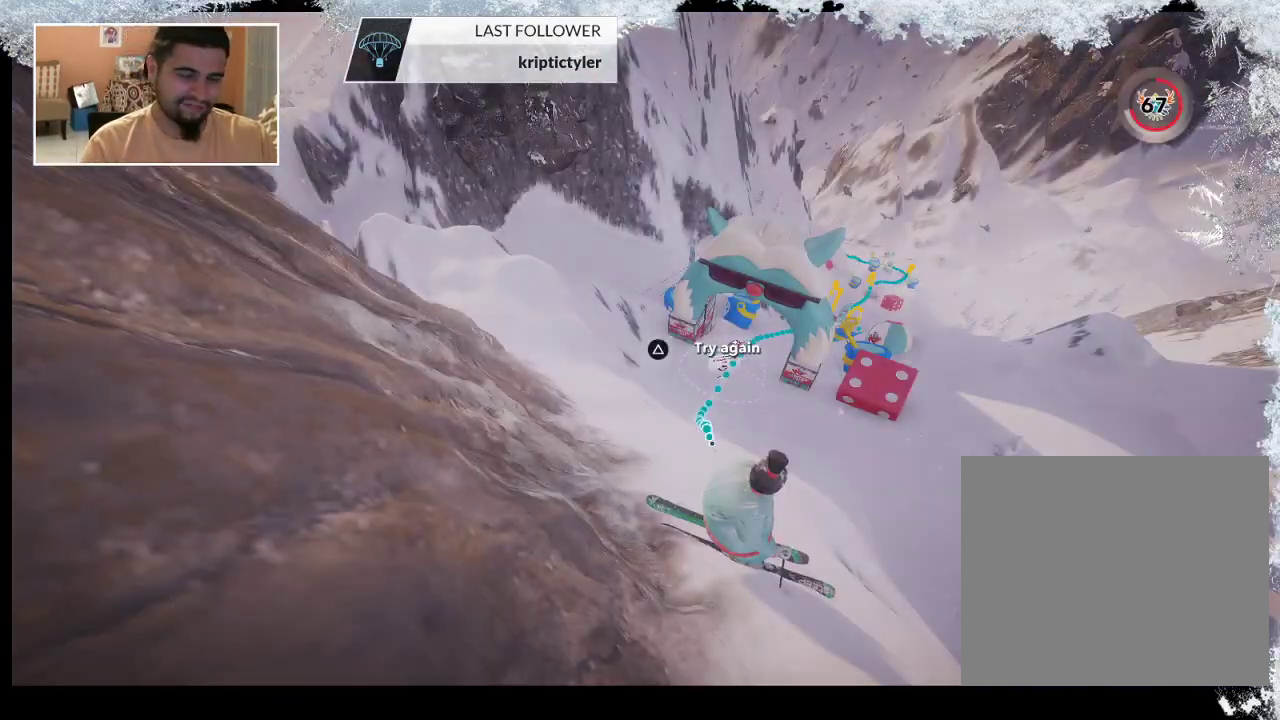
{"buttons": [], "left_stick": "center", "right_stick": "center", "events": []}
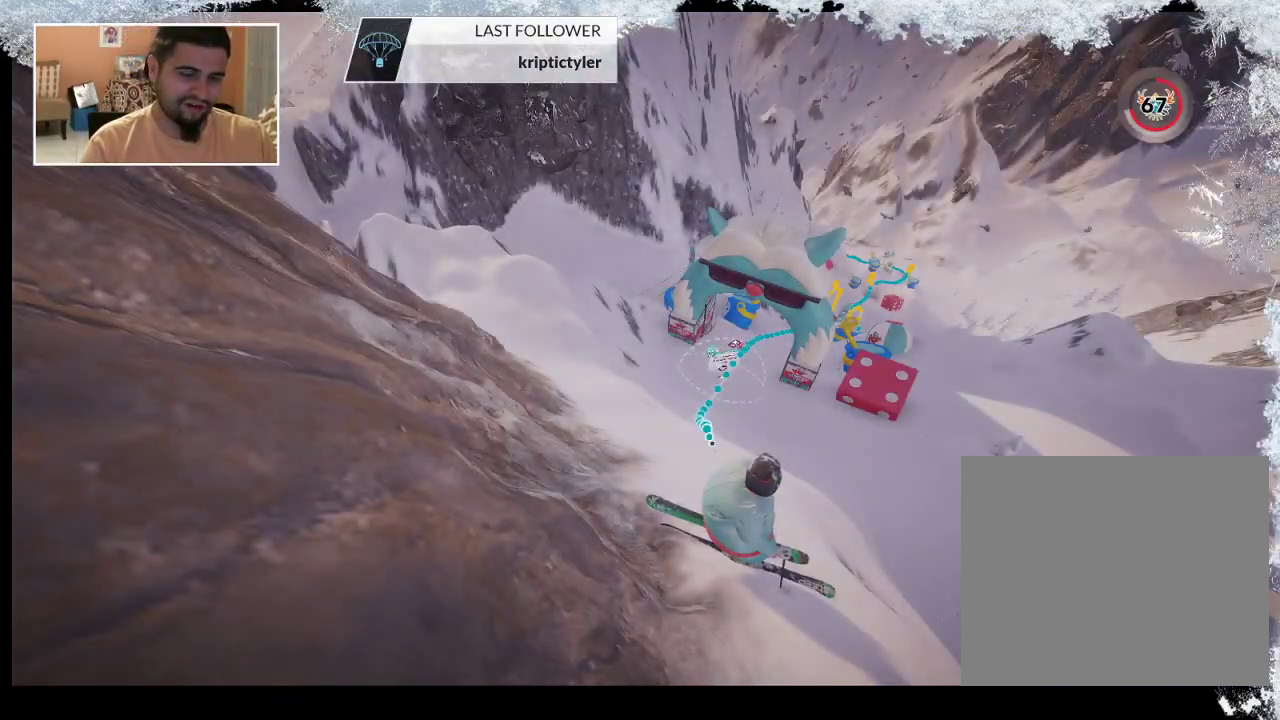
{"buttons": [], "left_stick": "center", "right_stick": "center", "events": []}
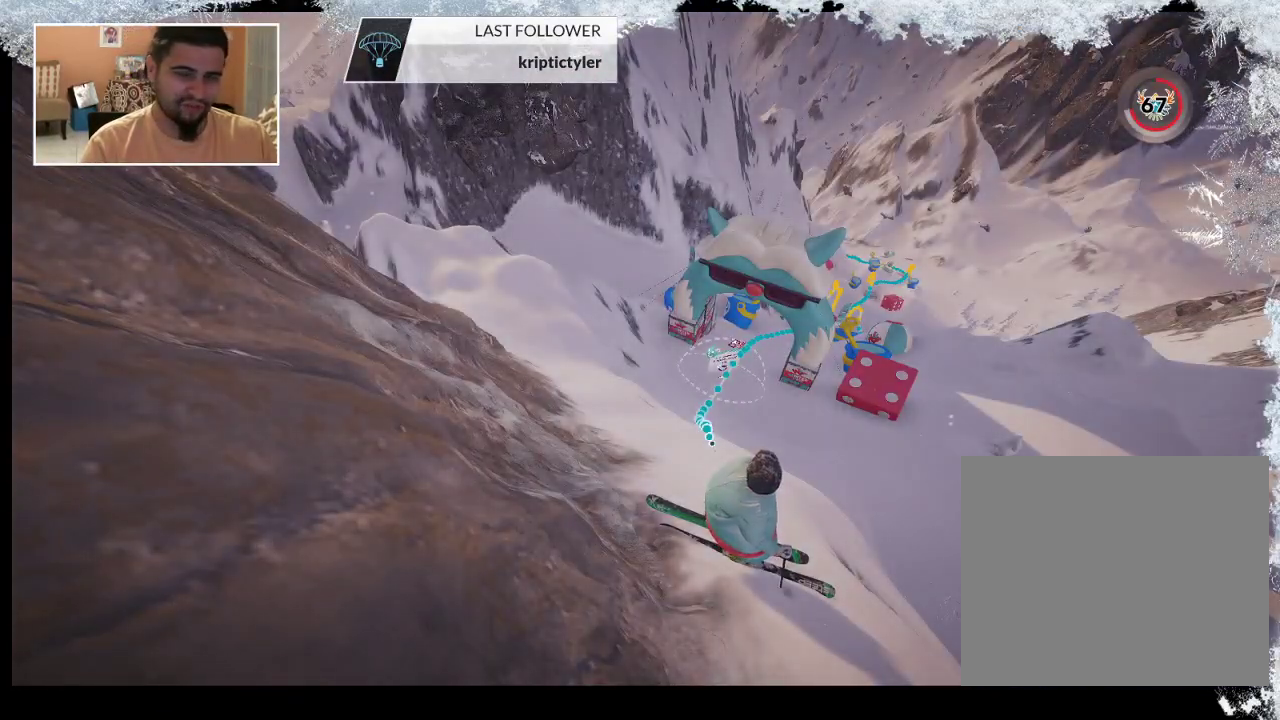
{"buttons": [], "left_stick": "up", "right_stick": "center", "events": [[100, "left_stick", "up"]]}
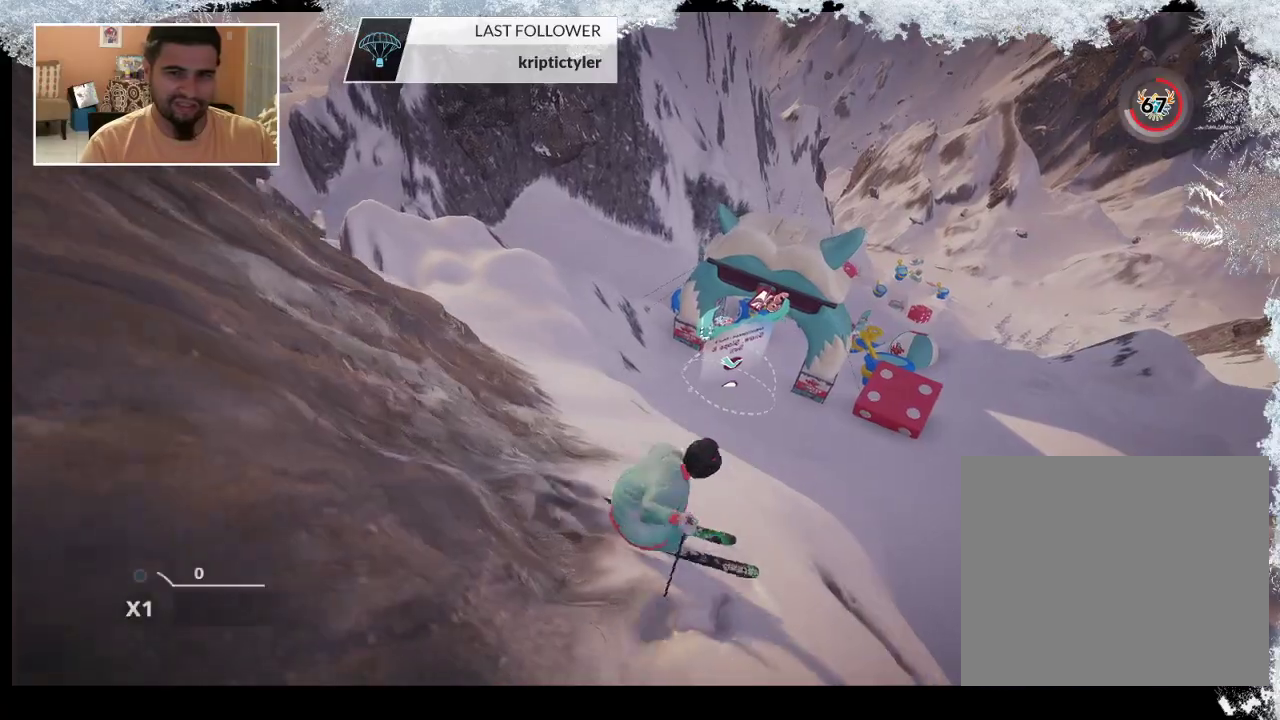
{"buttons": [], "left_stick": "up", "right_stick": "center", "events": []}
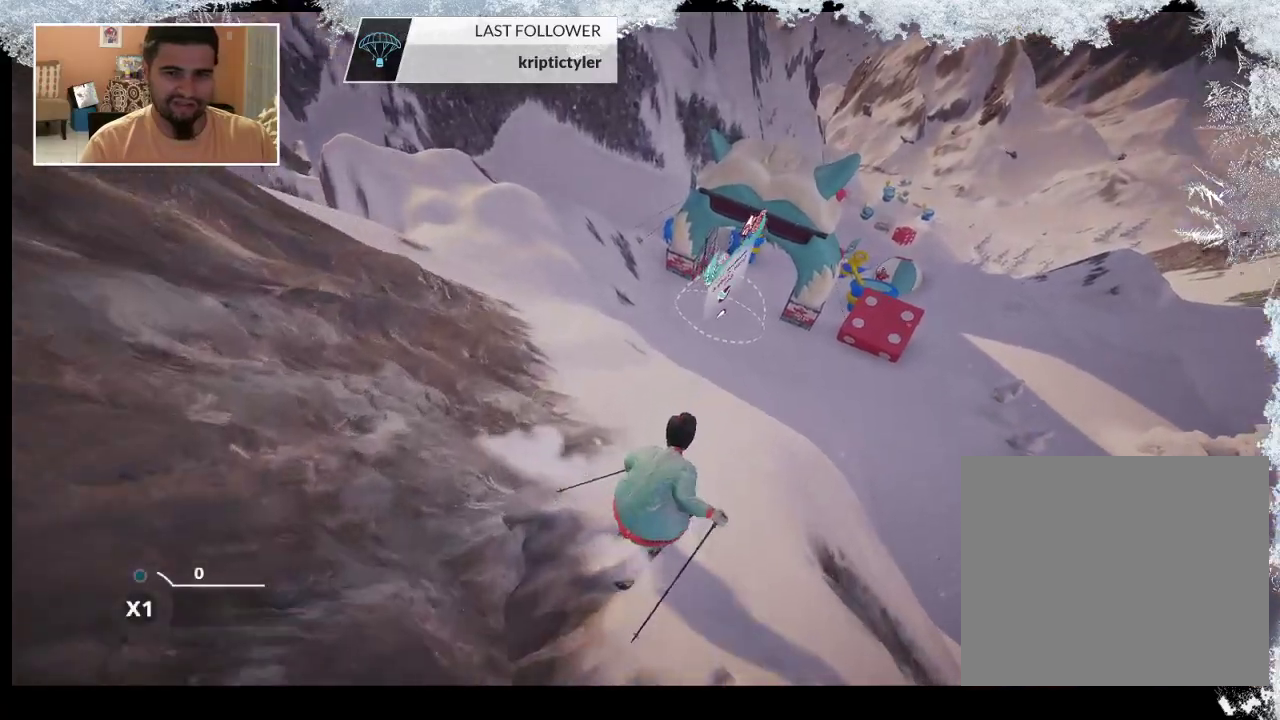
{"buttons": [], "left_stick": "center", "right_stick": "center", "events": [[33, "left_stick", "center"]]}
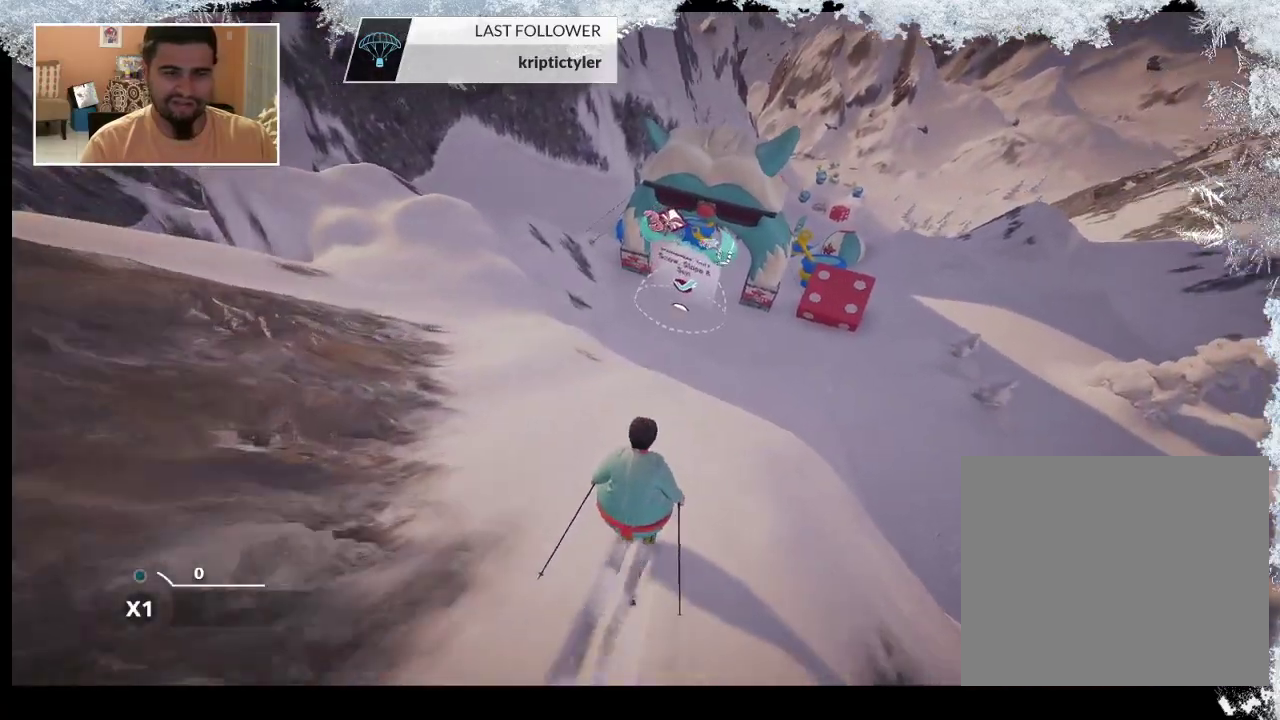
{"buttons": [], "left_stick": "left", "right_stick": "center", "events": [[67, "left_stick", "left"]]}
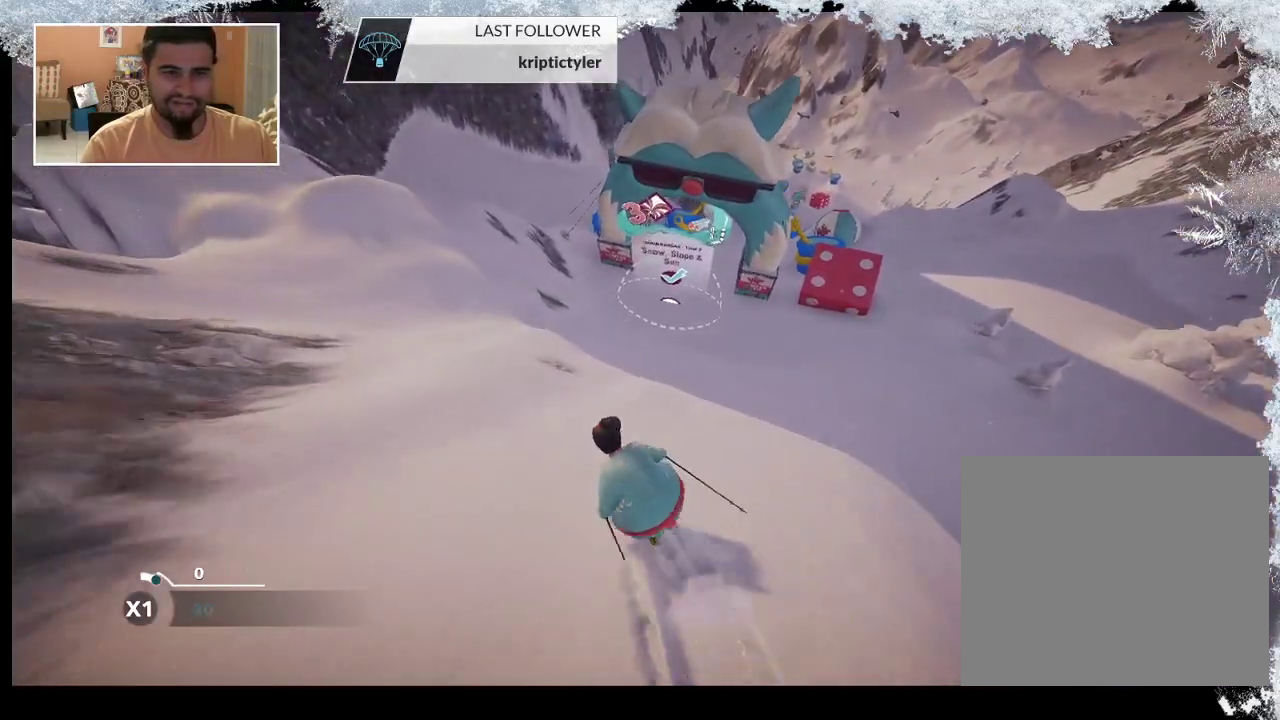
{"buttons": [], "left_stick": "center", "right_stick": "center", "events": [[467, "left_stick", "center"]]}
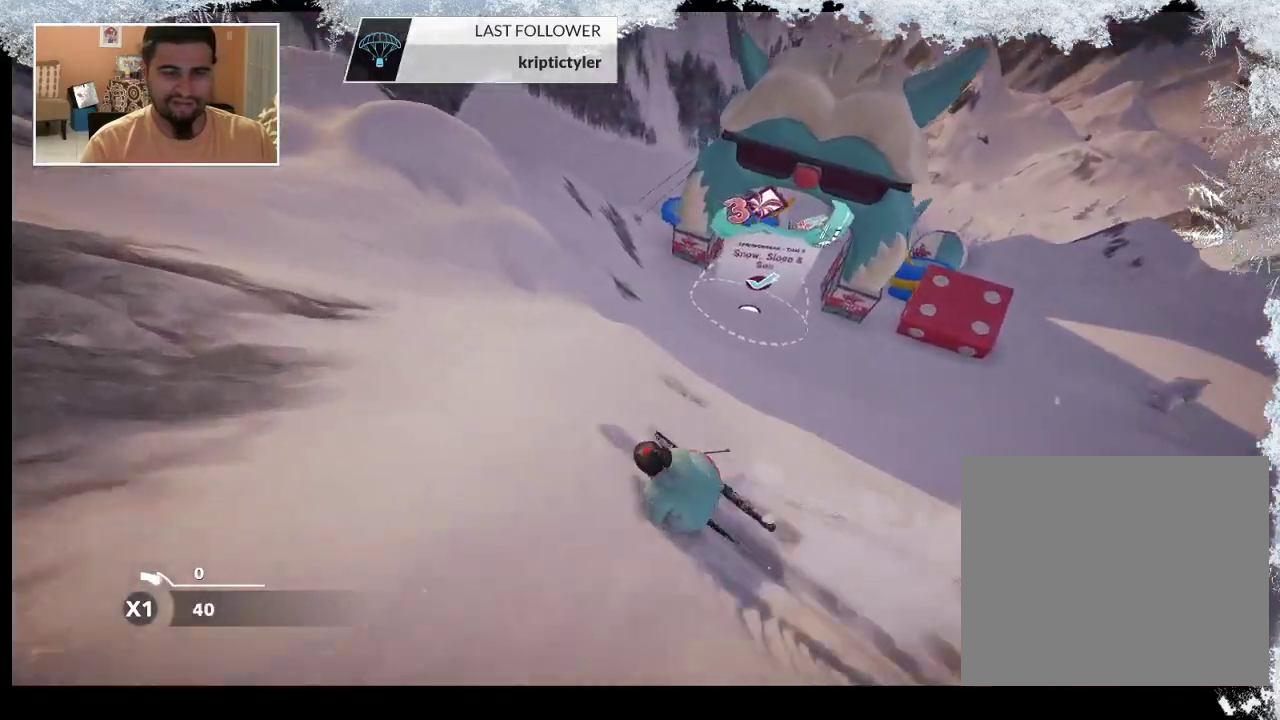
{"buttons": [], "left_stick": "right", "right_stick": "center", "events": [[33, "left_stick", "right"]]}
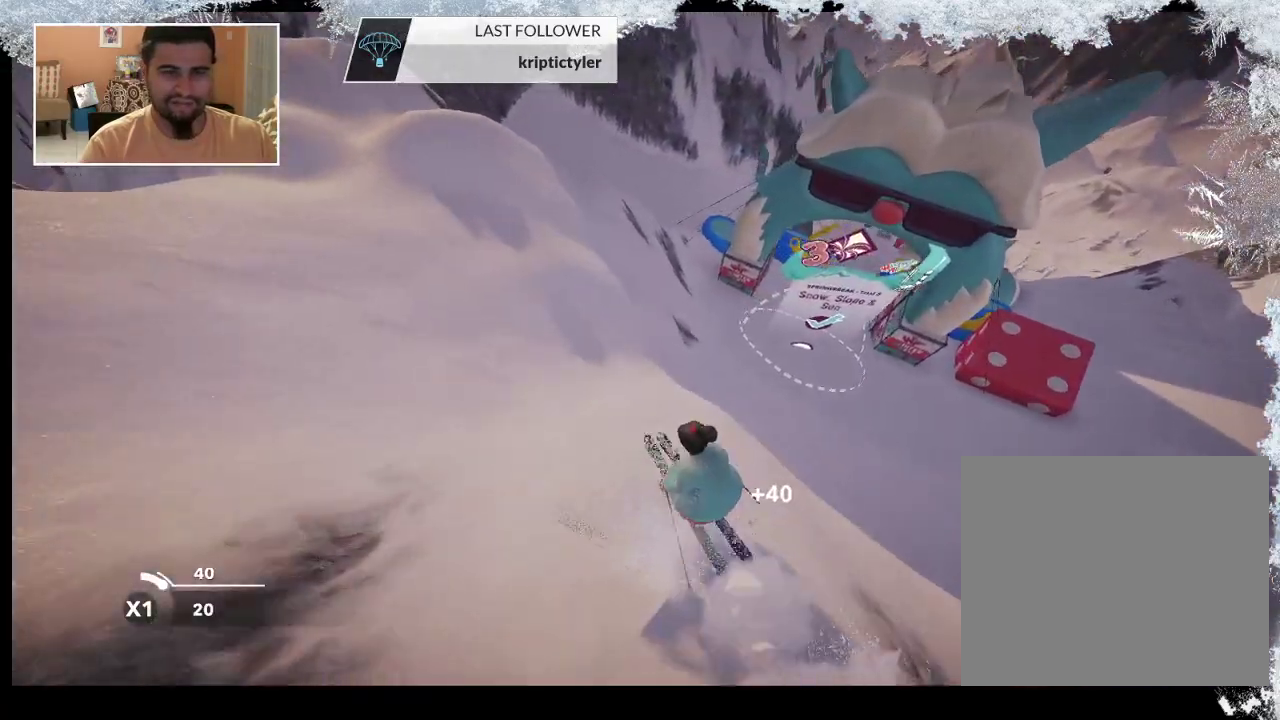
{"buttons": [], "left_stick": "right", "right_stick": "center", "events": []}
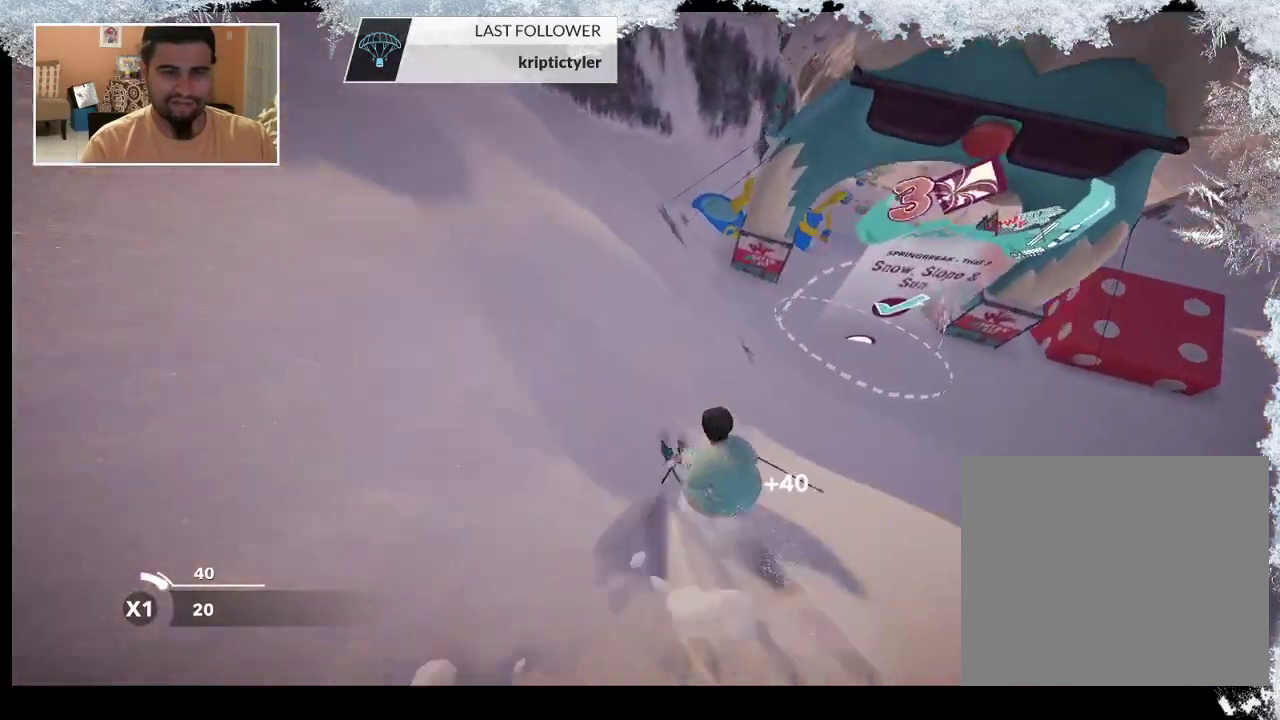
{"buttons": [], "left_stick": "right", "right_stick": "center", "events": []}
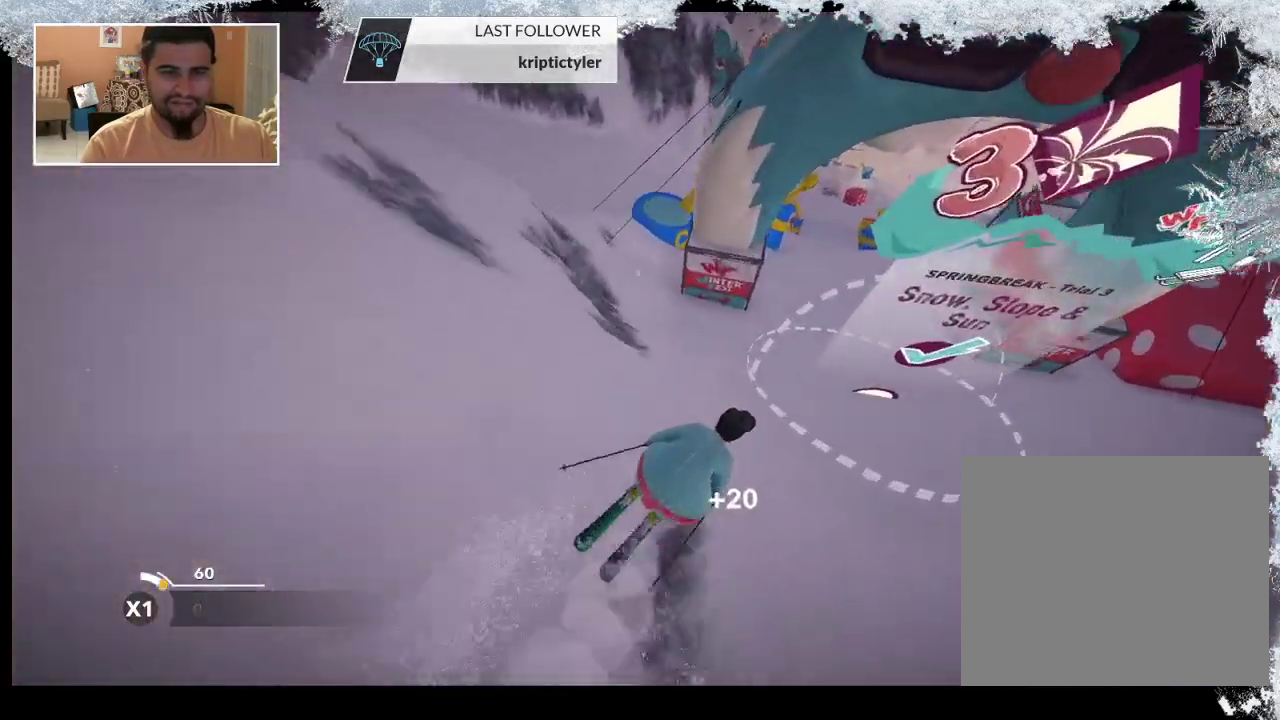
{"buttons": [], "left_stick": "center", "right_stick": "center", "events": [[167, "left_stick", "center"]]}
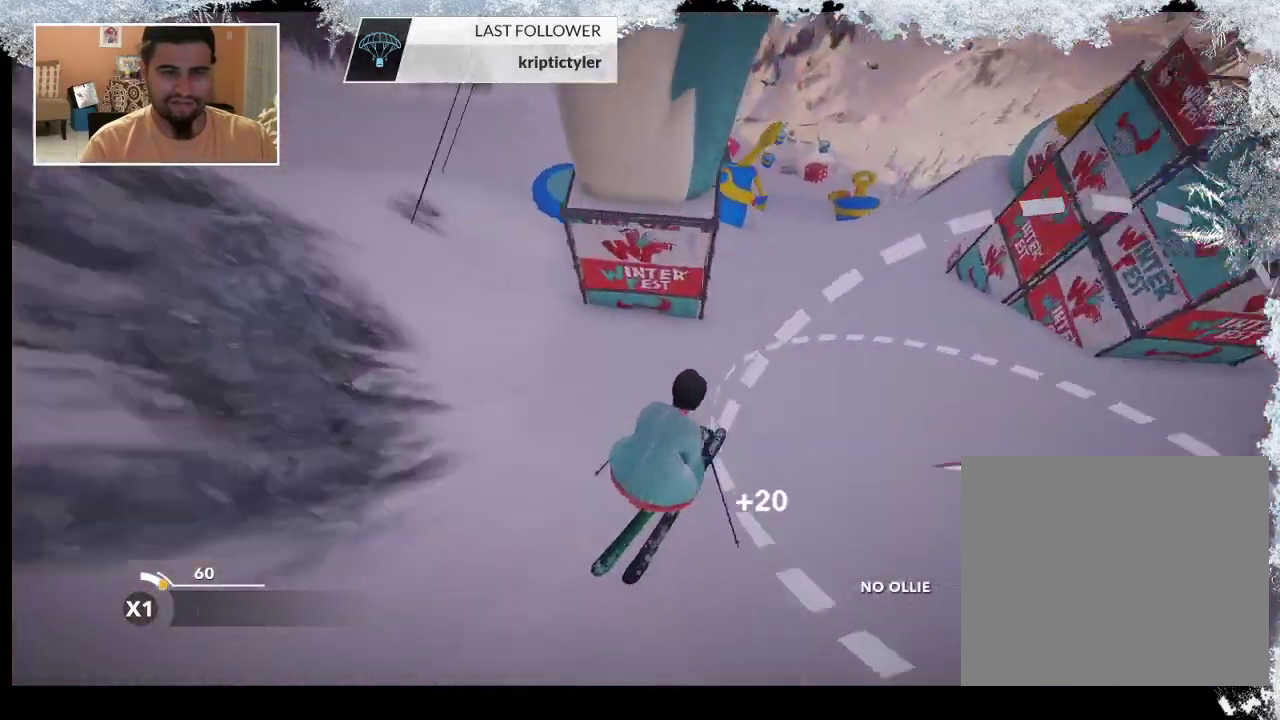
{"buttons": ["START"], "left_stick": "center", "right_stick": "center", "events": [[467, "START", "down"]]}
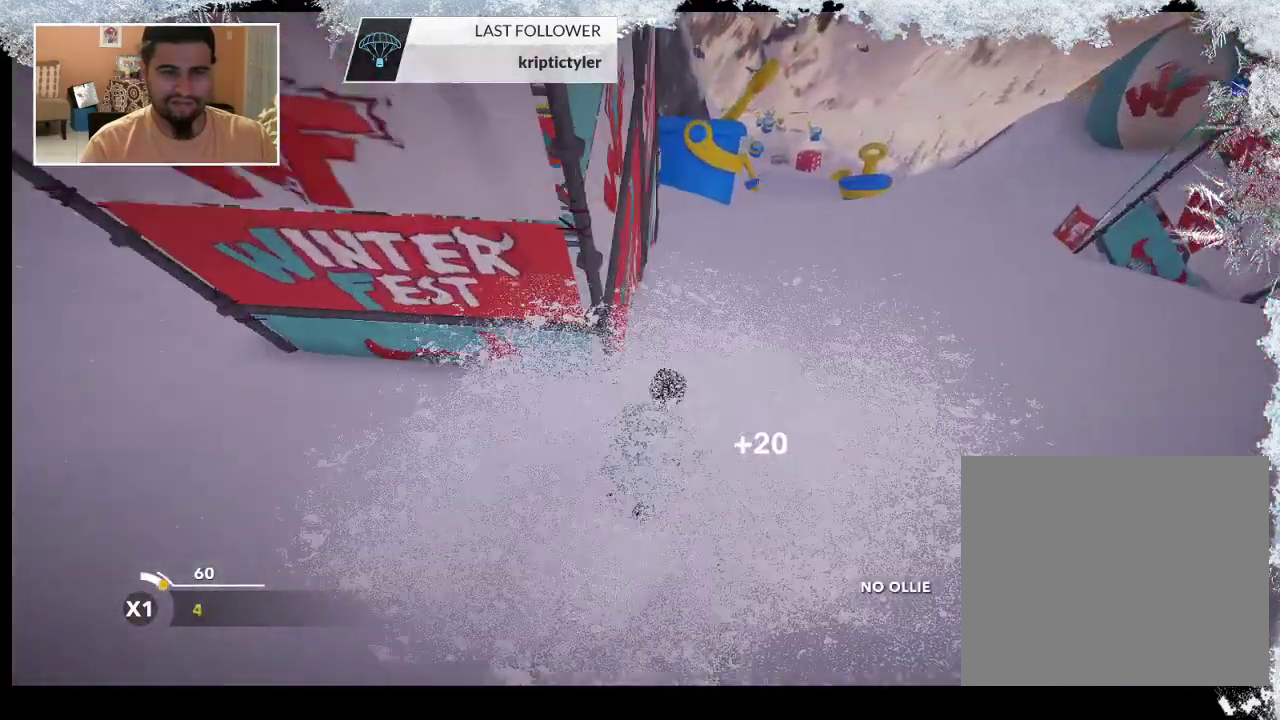
{"buttons": [], "left_stick": "center", "right_stick": "center", "events": [[100, "START", "up"]]}
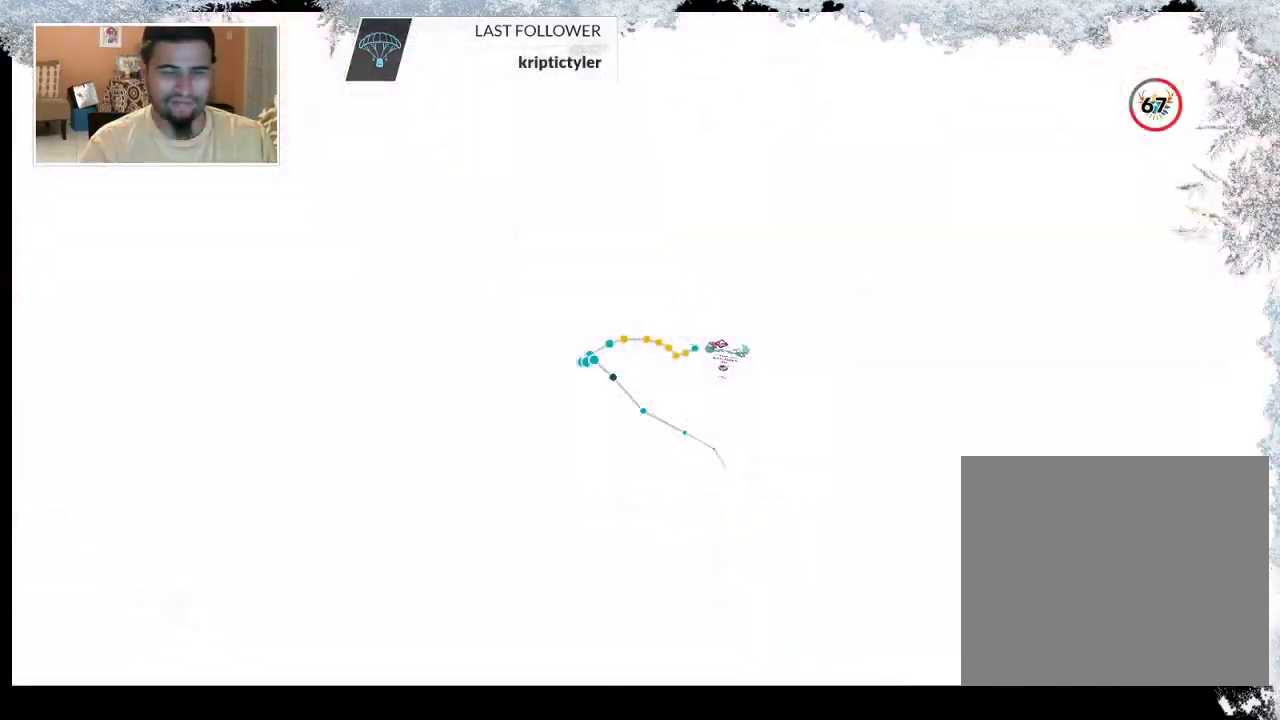
{"buttons": [], "left_stick": "center", "right_stick": "center", "events": []}
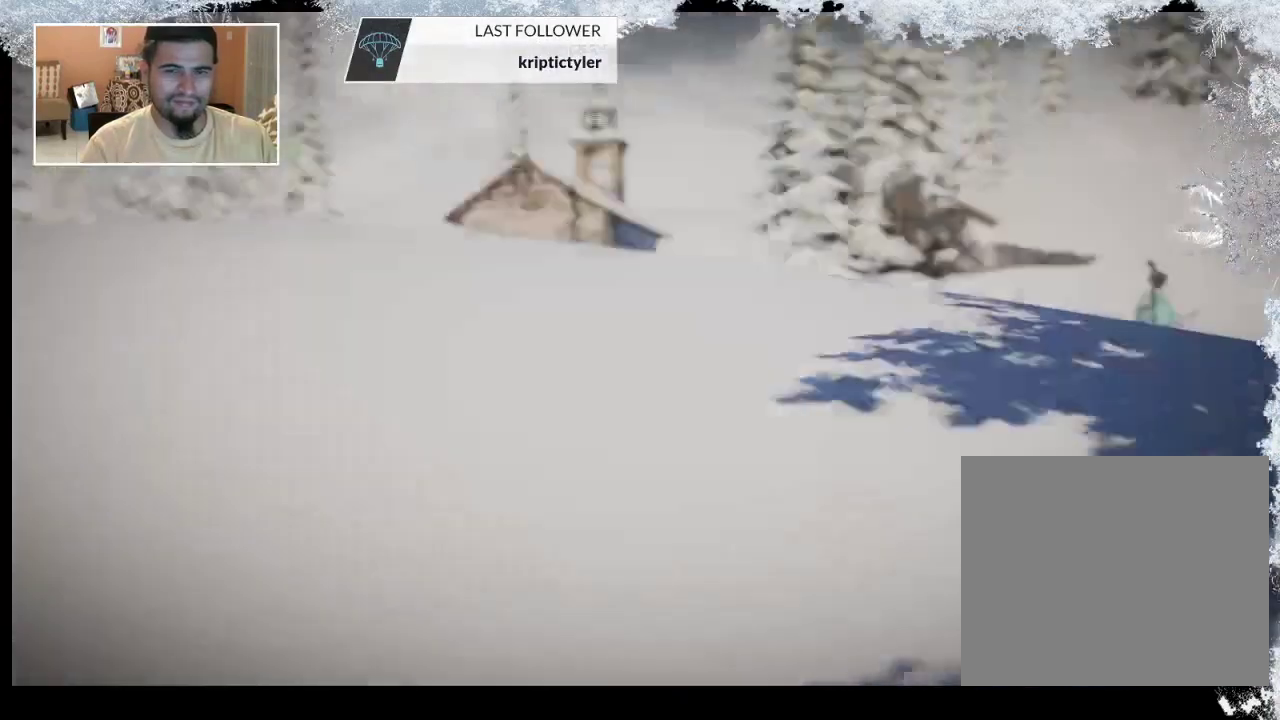
{"buttons": [], "left_stick": "center", "right_stick": "center", "events": []}
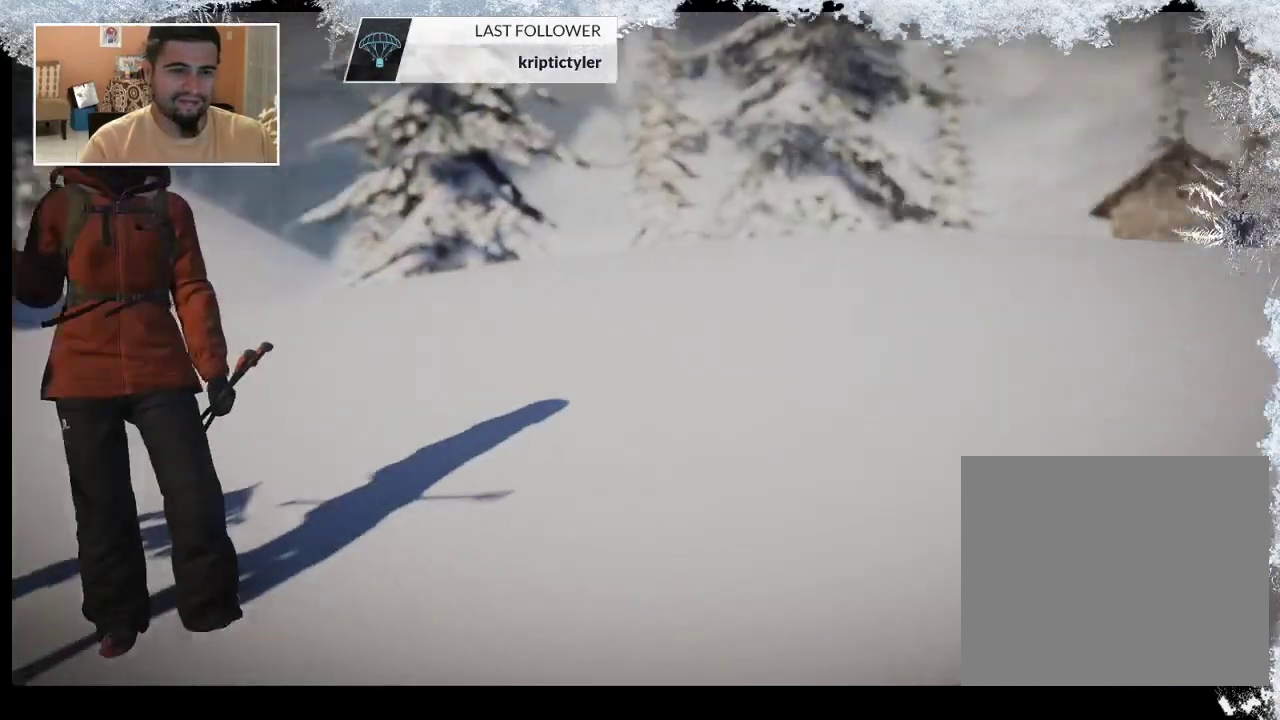
{"buttons": [], "left_stick": "center", "right_stick": "center", "events": []}
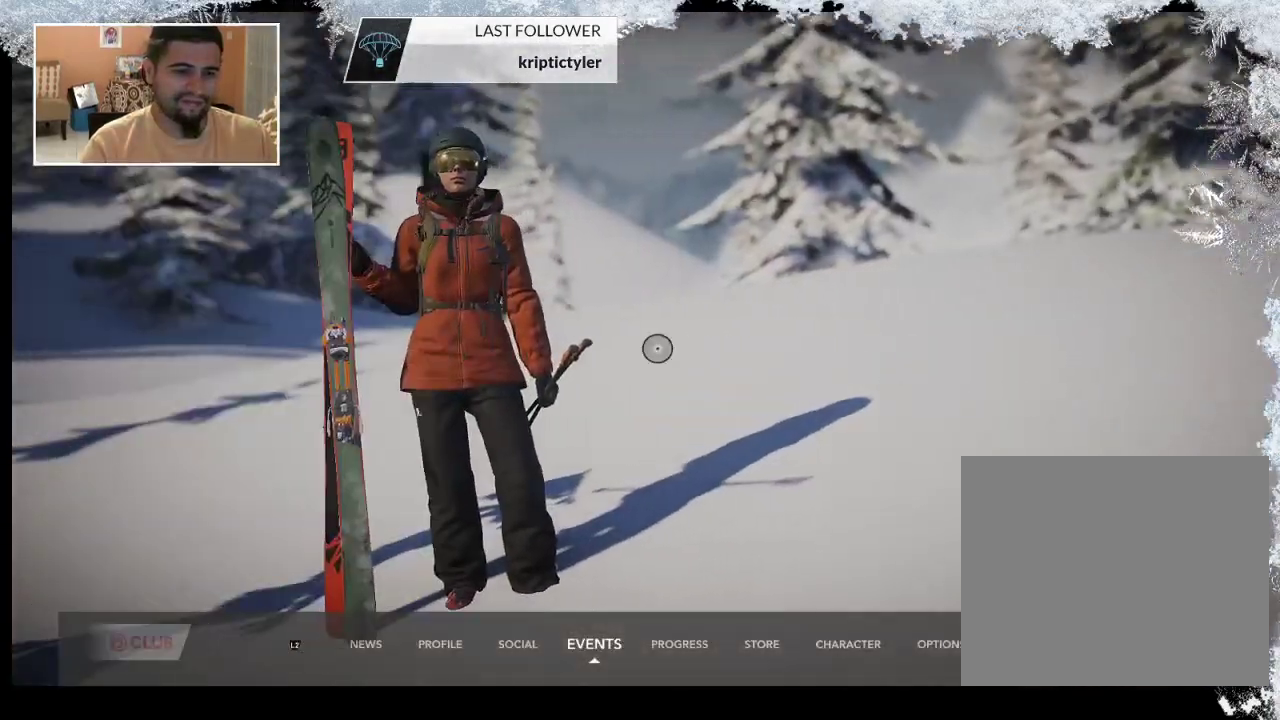
{"buttons": [], "left_stick": "center", "right_stick": "center", "events": []}
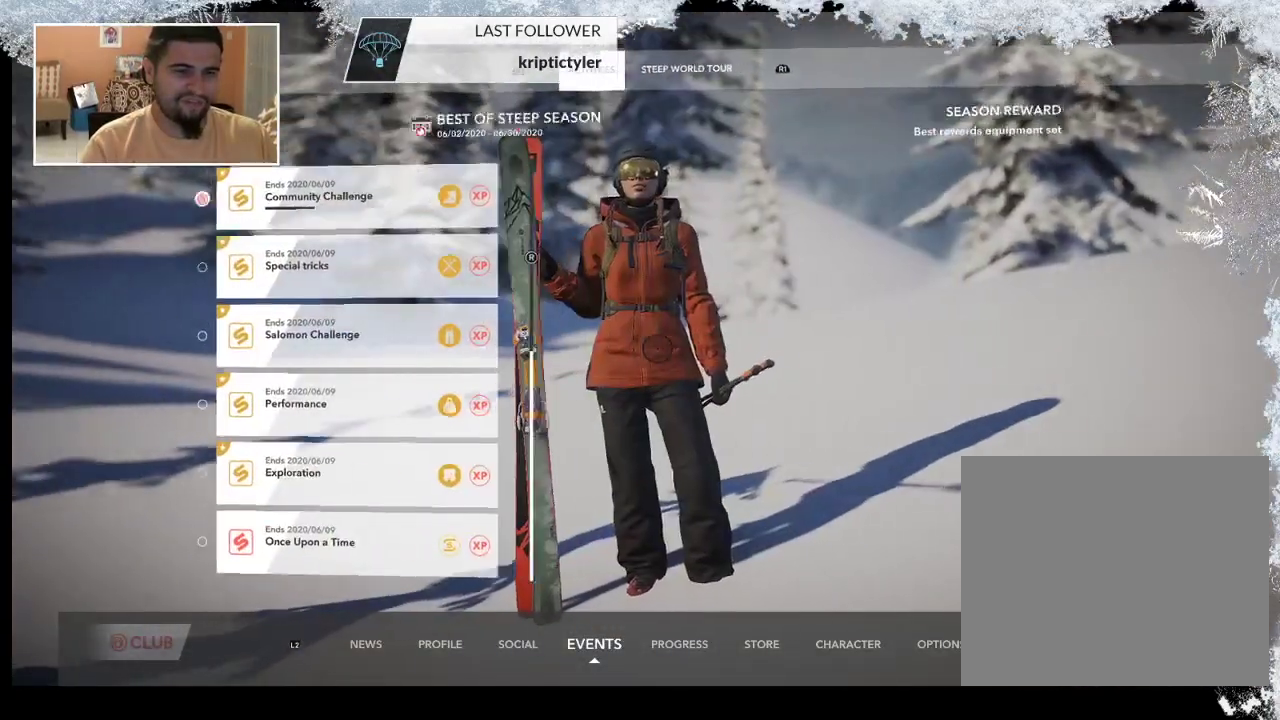
{"buttons": [], "left_stick": "center", "right_stick": "center", "events": []}
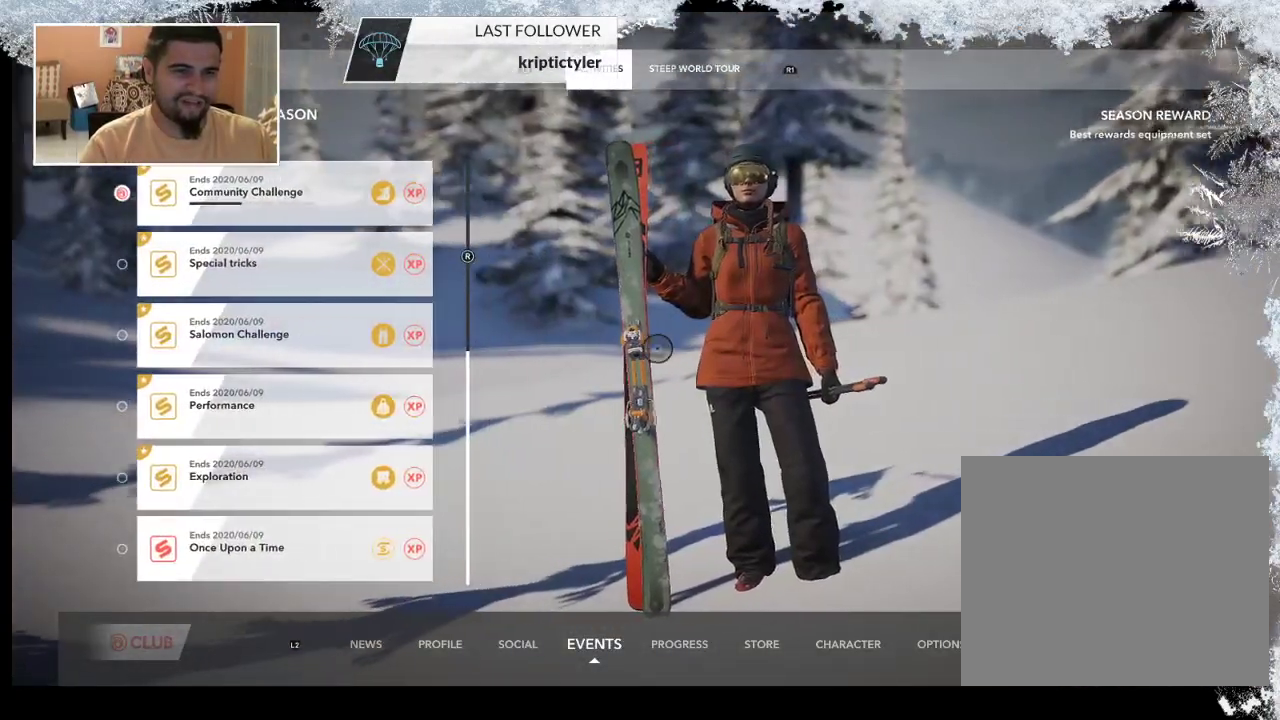
{"buttons": [], "left_stick": "up", "right_stick": "center", "events": [[200, "R2", "down"], [333, "left_stick", "up"], [367, "R2", "up"]]}
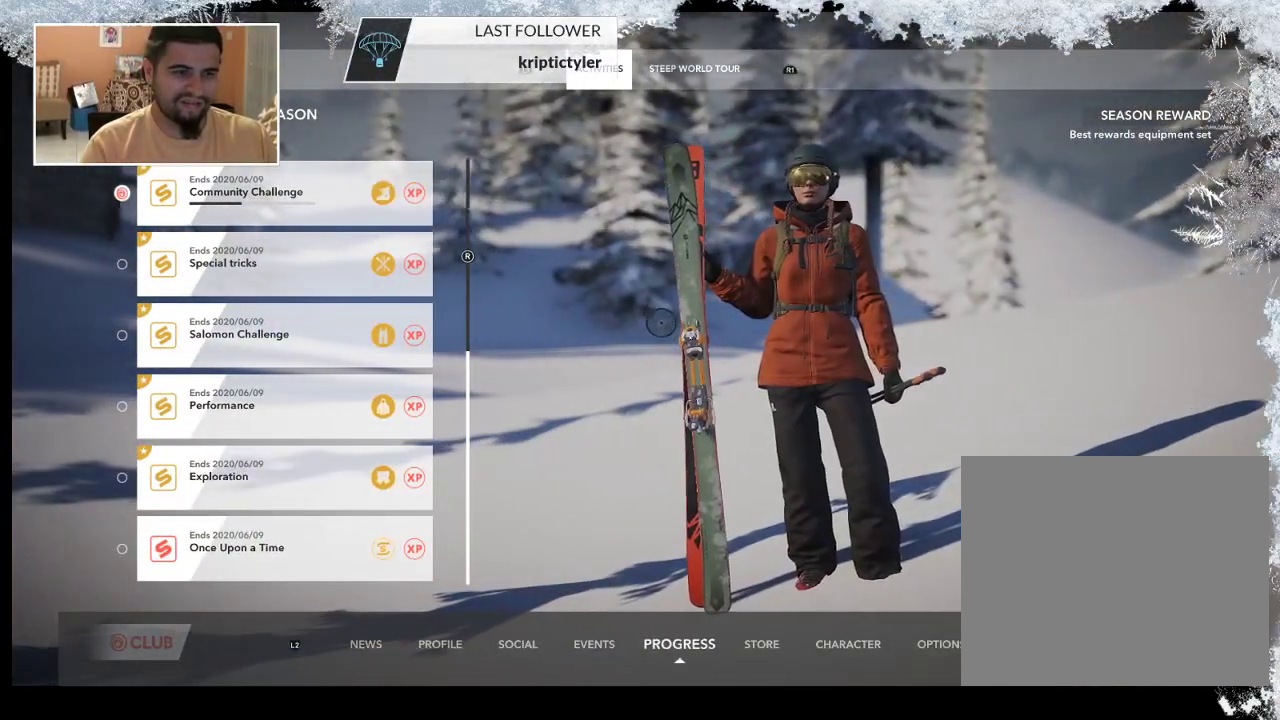
{"buttons": [], "left_stick": "up", "right_stick": "center", "events": []}
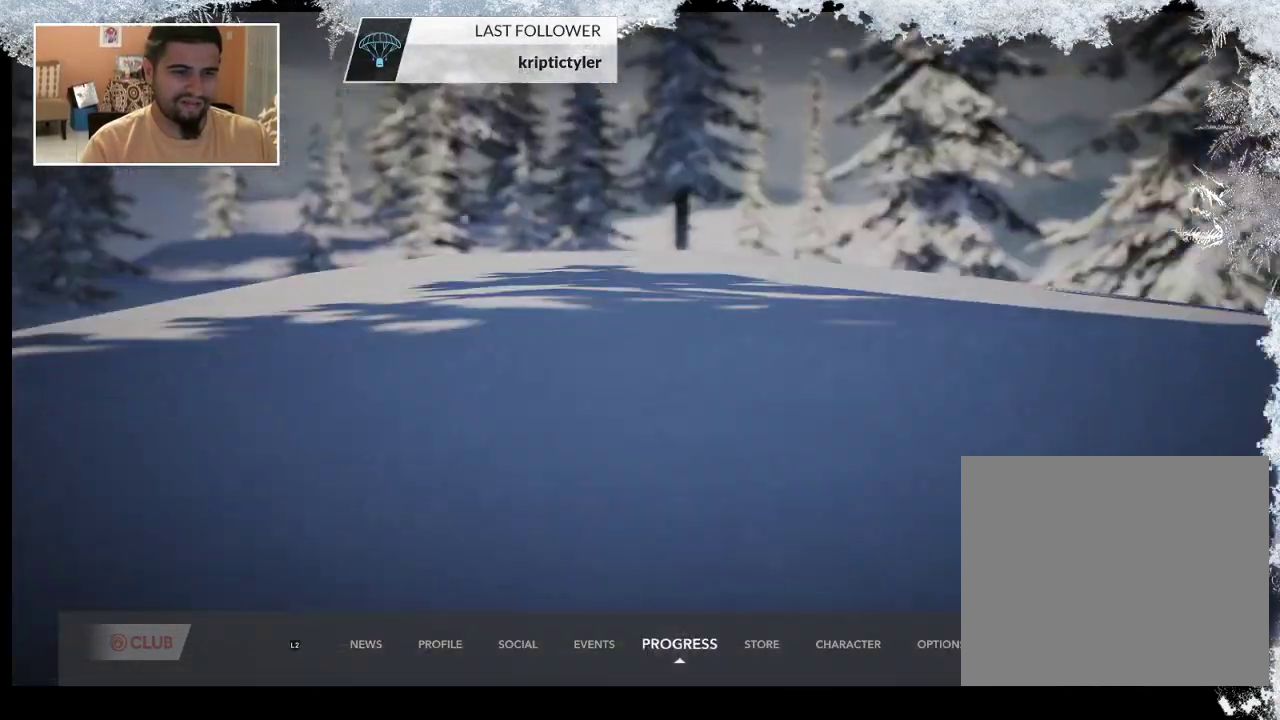
{"buttons": [], "left_stick": "center", "right_stick": "center", "events": [[33, "left_stick", "center"]]}
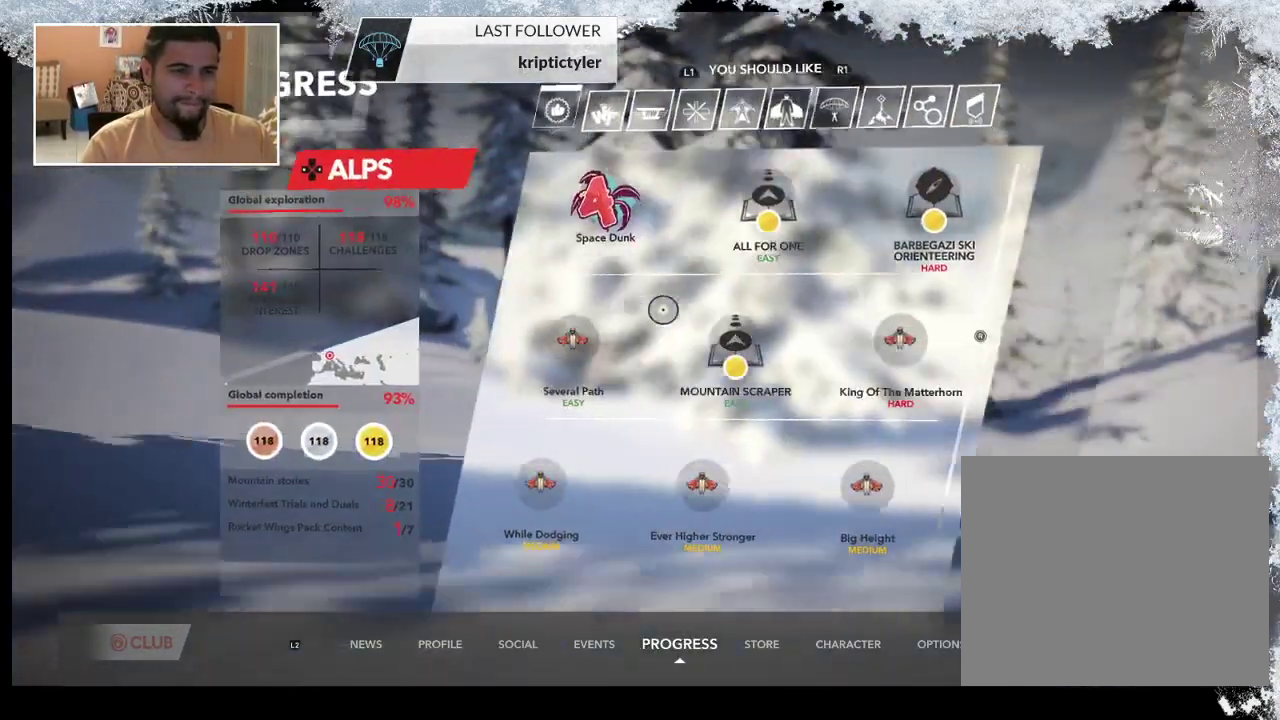
{"buttons": [], "left_stick": "center", "right_stick": "center", "events": []}
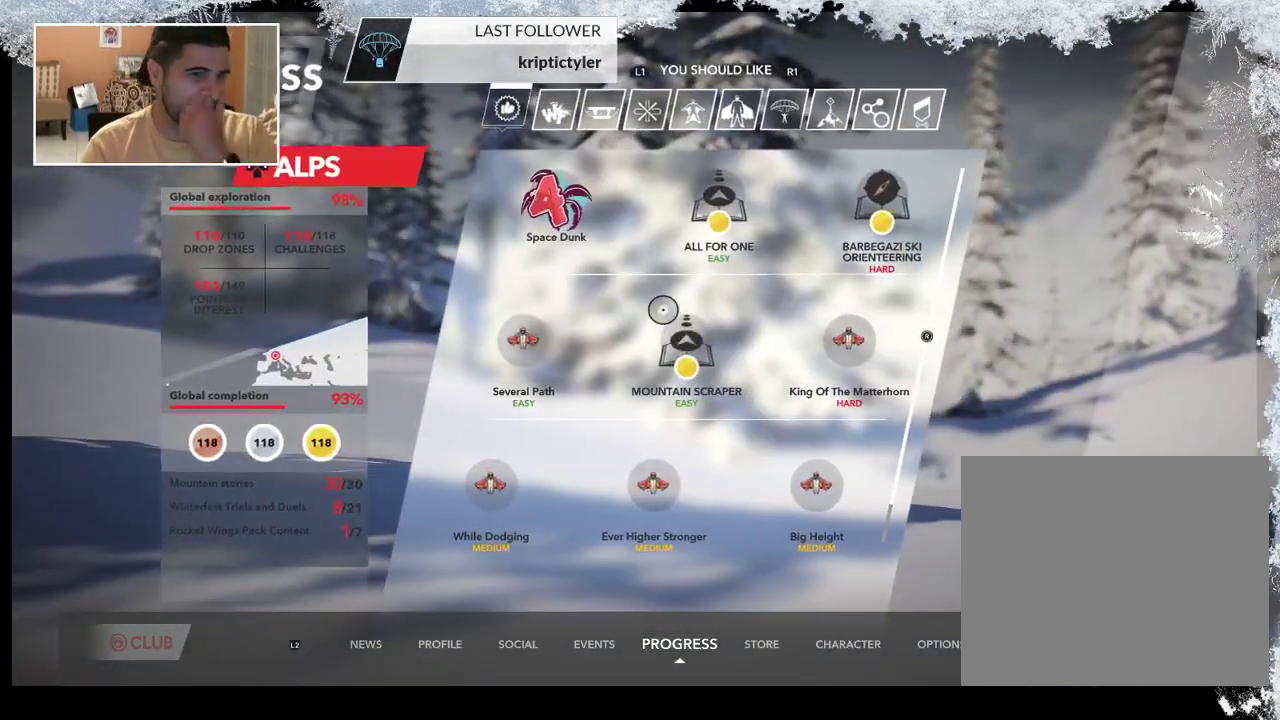
{"buttons": [], "left_stick": "center", "right_stick": "center", "events": []}
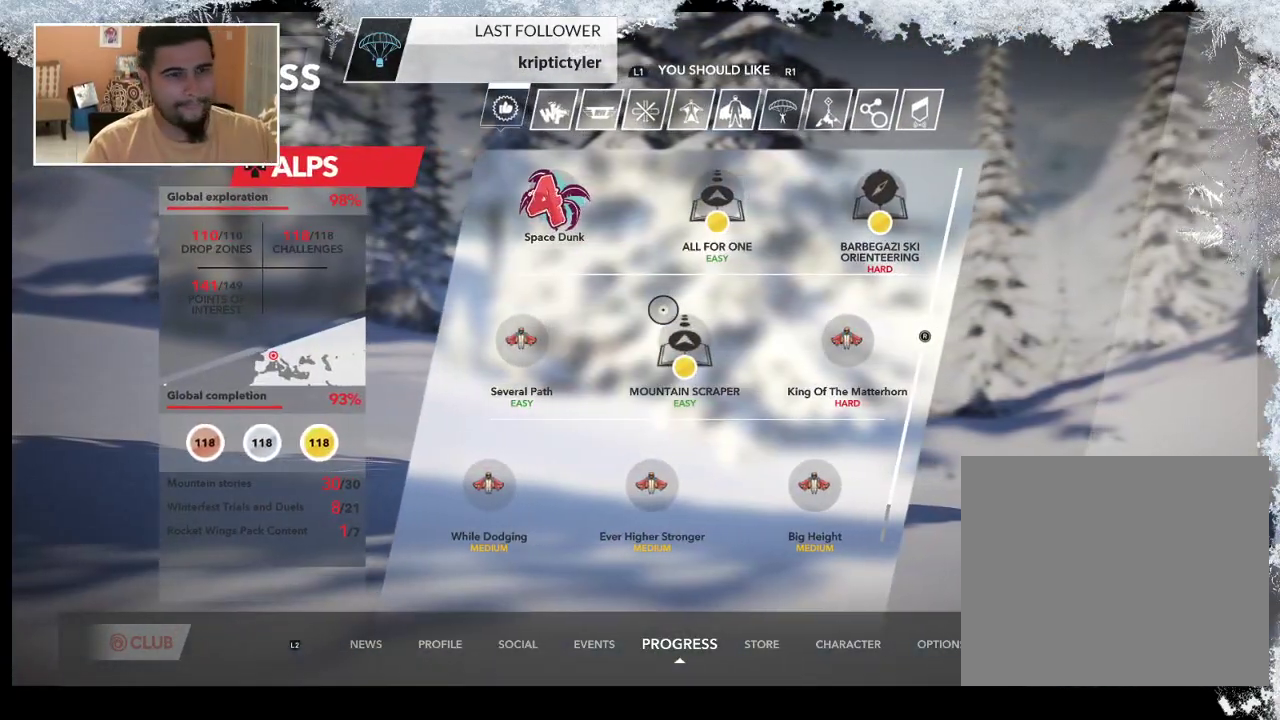
{"buttons": ["R1"], "left_stick": "center", "right_stick": "center", "events": [[400, "R1", "down"]]}
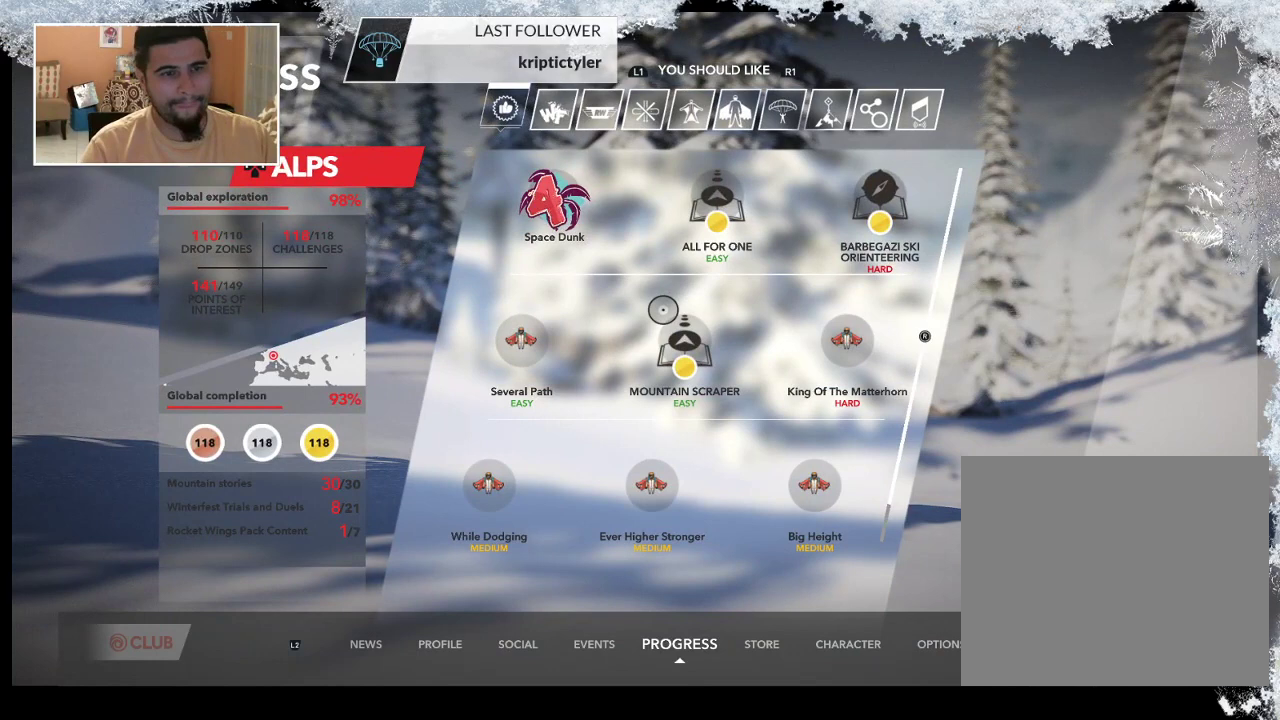
{"buttons": [], "left_stick": "left", "right_stick": "center", "events": [[100, "R1", "up"], [367, "left_stick", "left"]]}
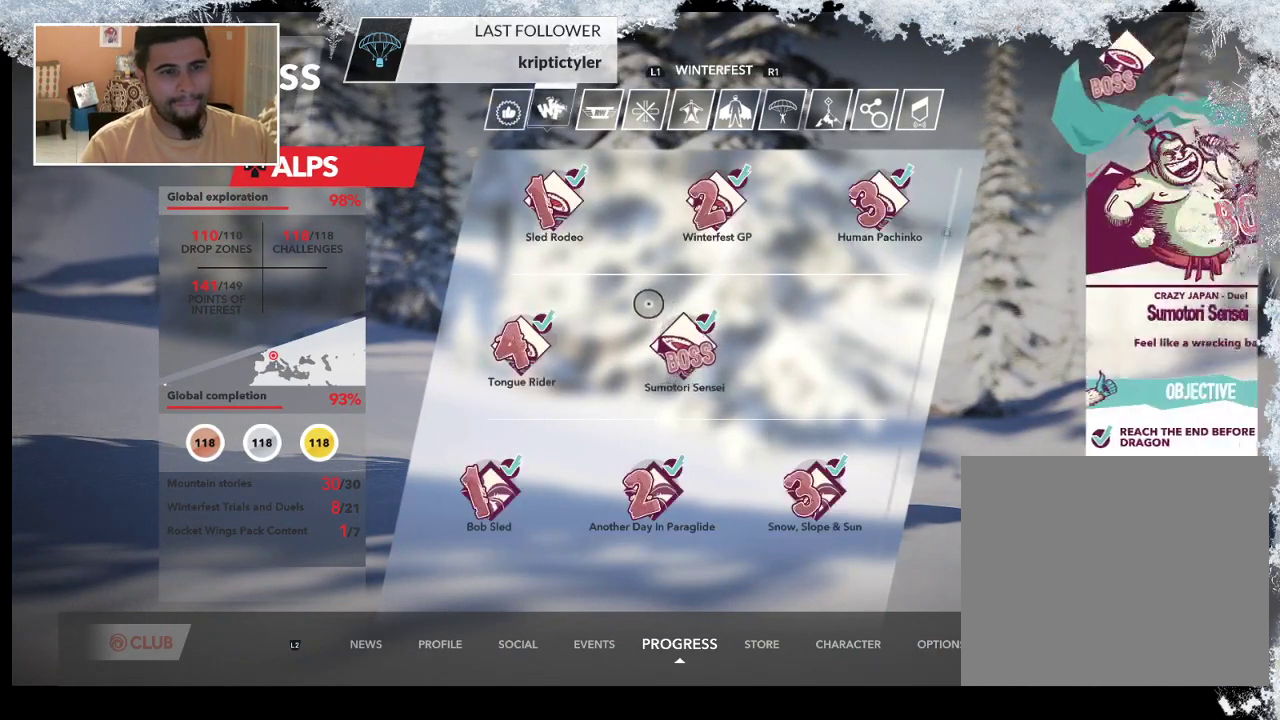
{"buttons": [], "left_stick": "down", "right_stick": "center", "events": [[300, "left_stick", "down-left"], [400, "left_stick", "down"]]}
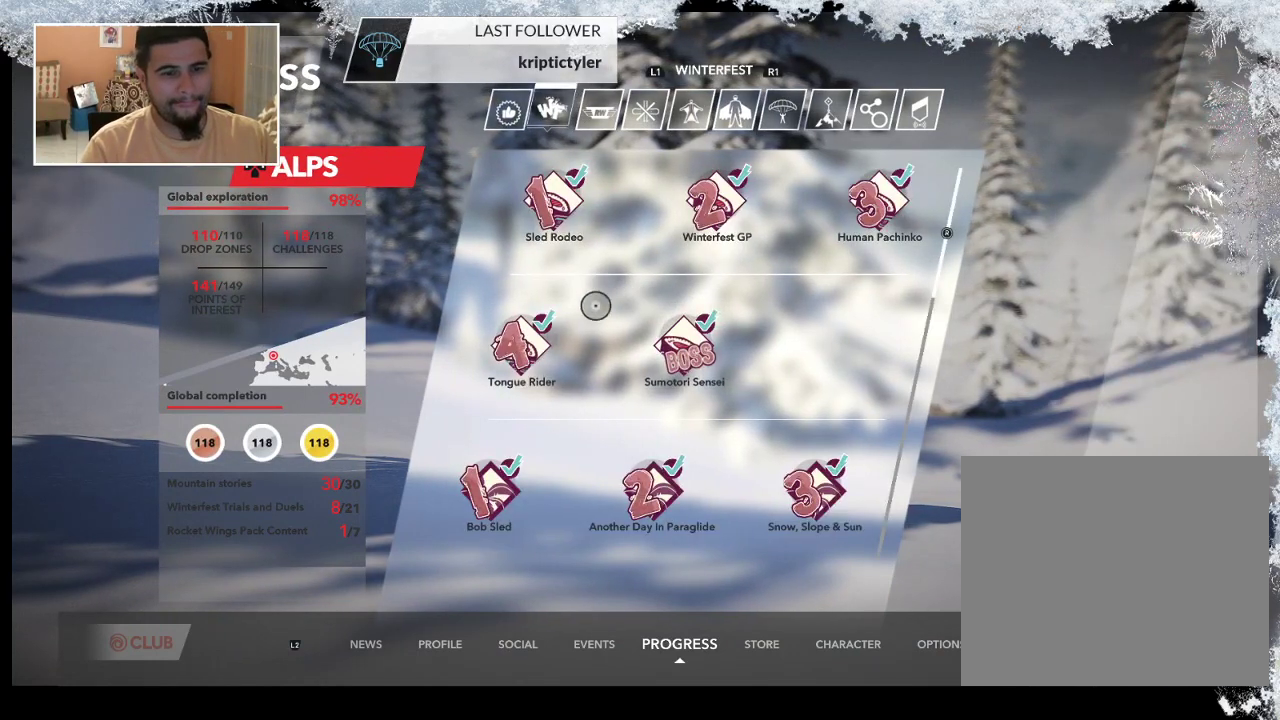
{"buttons": [], "left_stick": "down", "right_stick": "center", "events": [[167, "right_stick", "down"], [400, "right_stick", "center"]]}